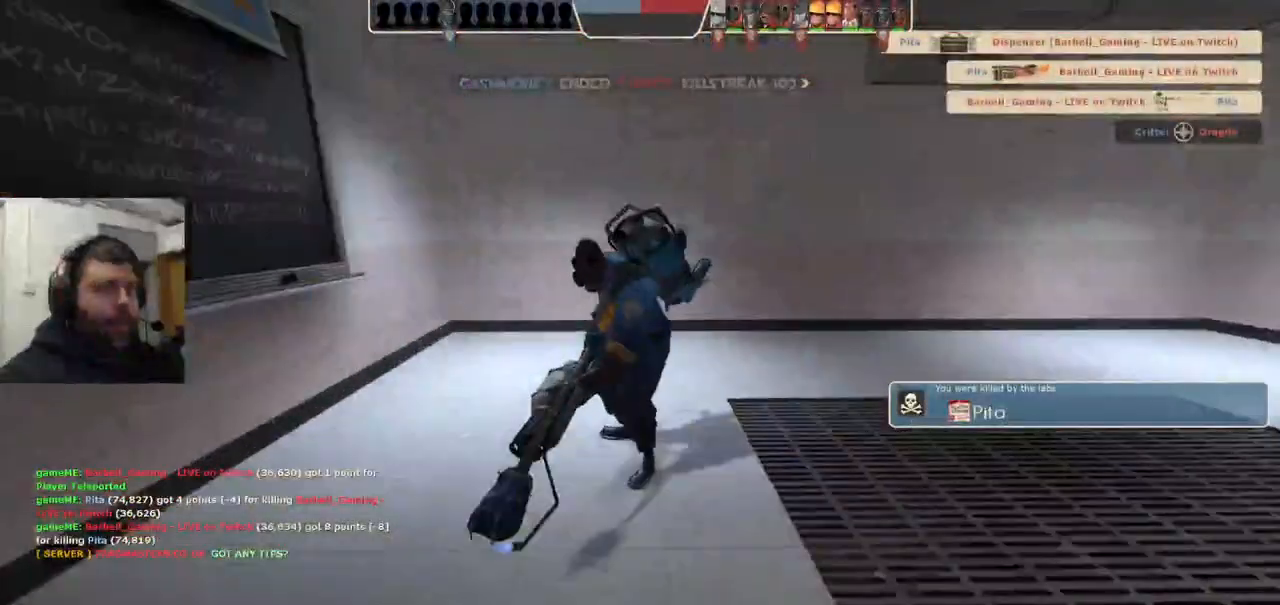
Gameplay with a controller (PlayStation layout); each line is a JSON object with the inputs held at the frame after it. "events" lists button and stick changes between this image and that frame as [ms after this image, input, new state], when the widget could be followed in between. Not read: L1.
{"buttons": [], "left_stick": "up", "right_stick": "center", "events": [[33, "CIRCLE", "up"], [383, "left_stick", "up"]]}
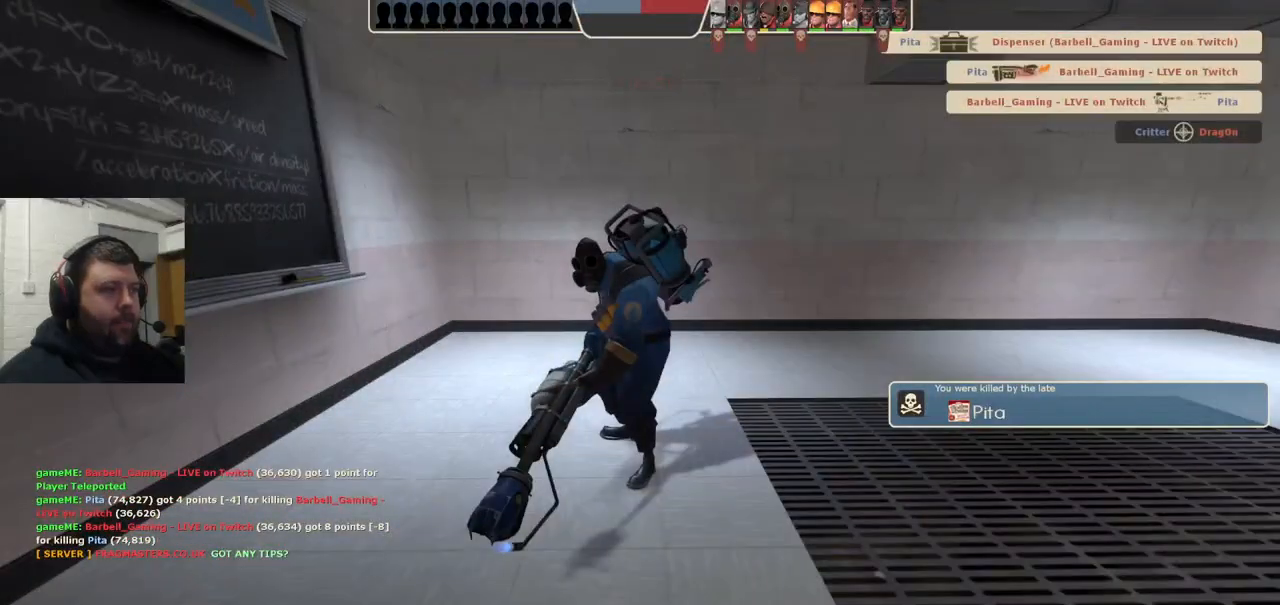
{"buttons": [], "left_stick": "up", "right_stick": "center", "events": []}
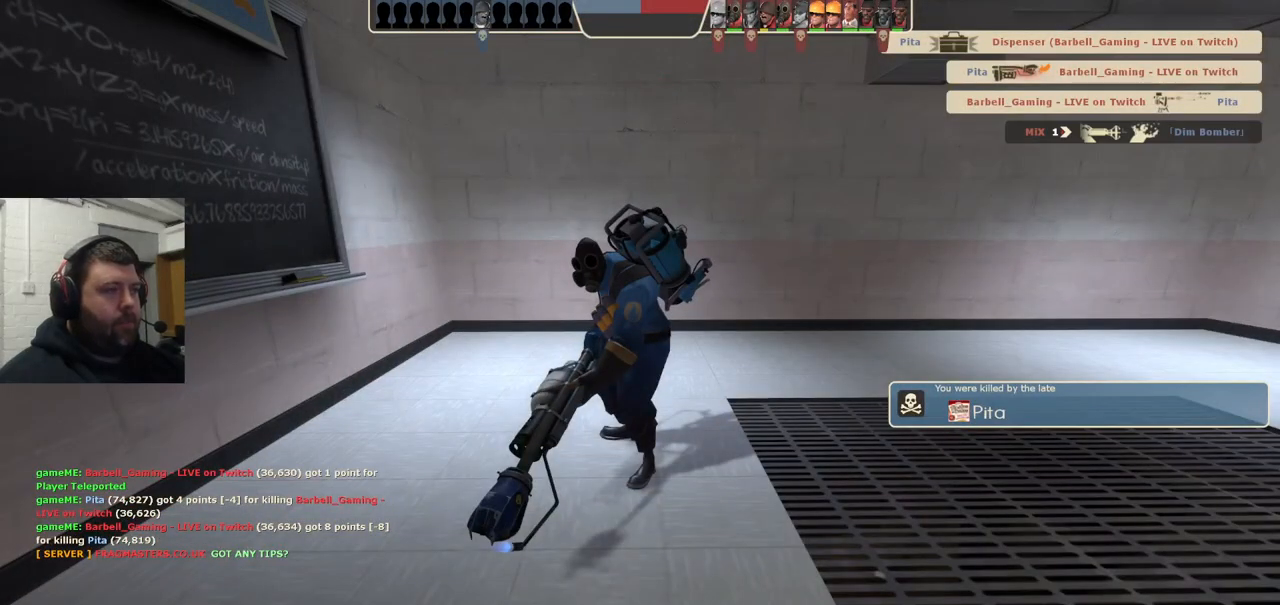
{"buttons": [], "left_stick": "up", "right_stick": "center", "events": []}
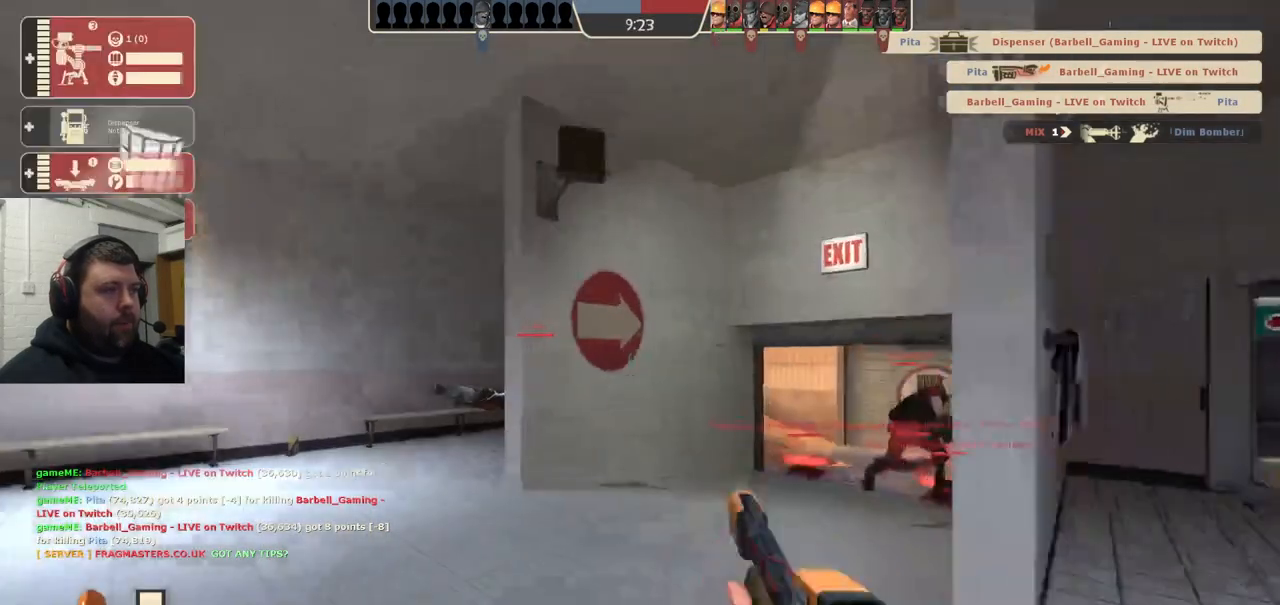
{"buttons": [], "left_stick": "up", "right_stick": "center", "events": [[300, "right_stick", "right"], [400, "right_stick", "center"]]}
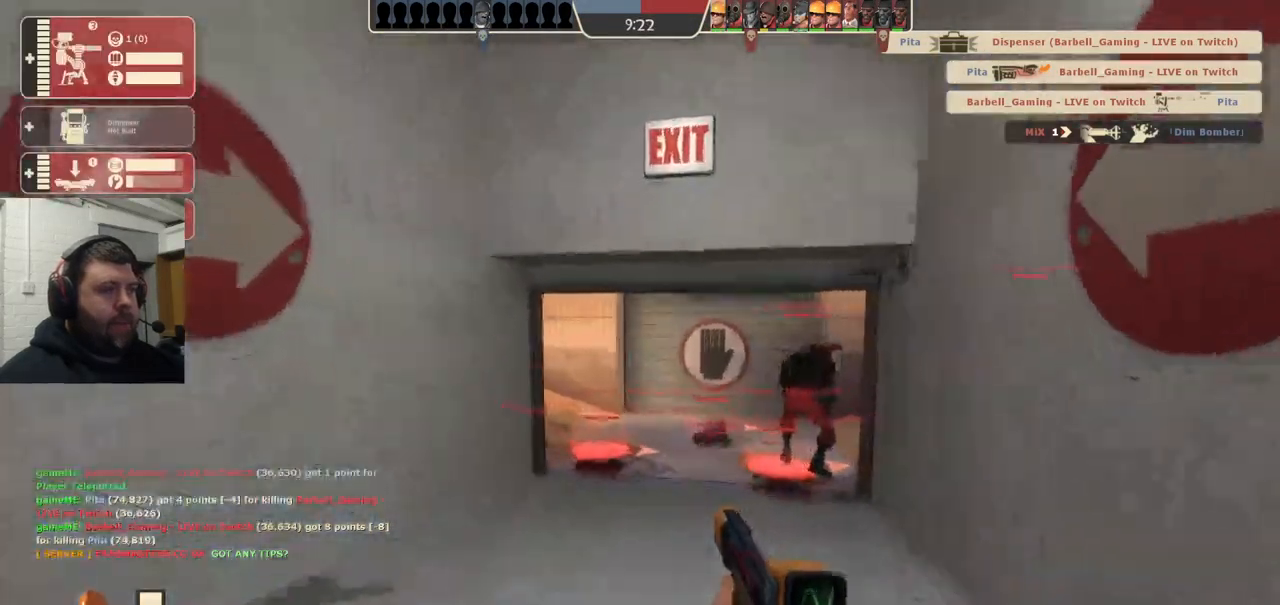
{"buttons": [], "left_stick": "up", "right_stick": "center", "events": [[250, "right_stick", "up-right"], [400, "right_stick", "center"]]}
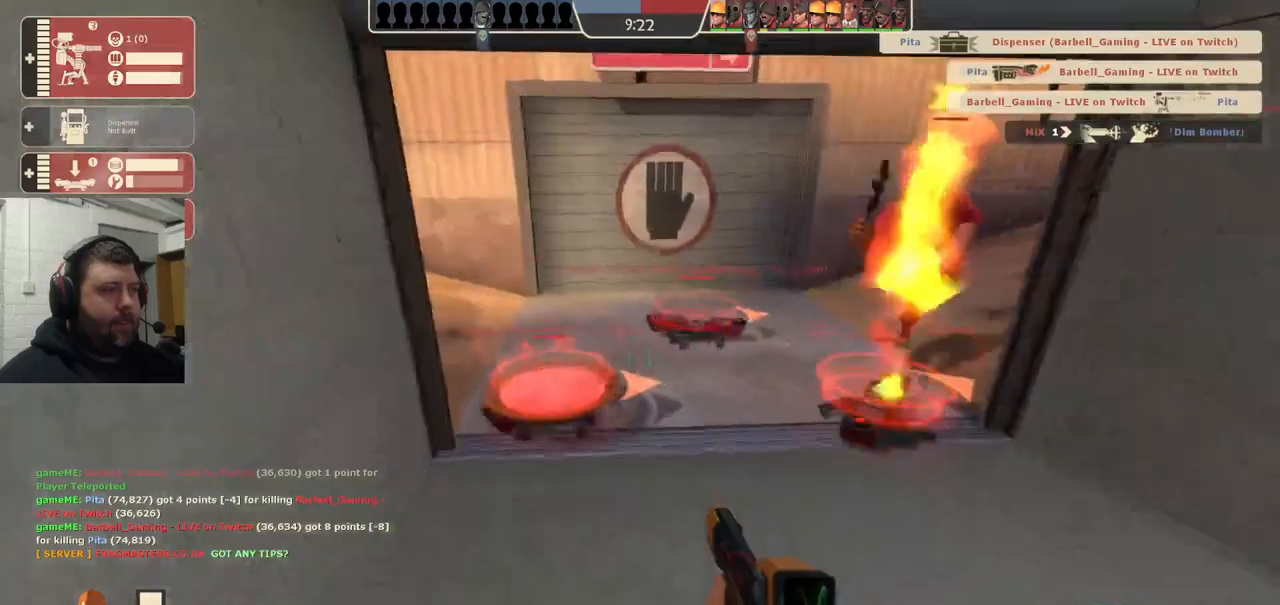
{"buttons": [], "left_stick": "center", "right_stick": "center", "events": [[33, "left_stick", "center"]]}
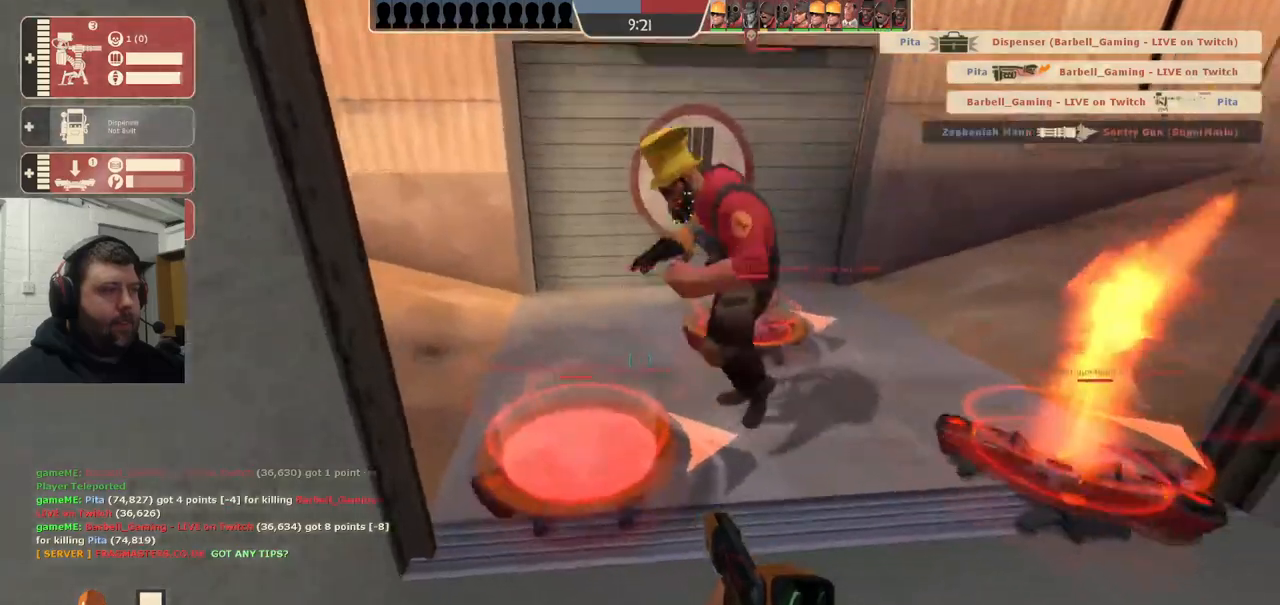
{"buttons": [], "left_stick": "up", "right_stick": "center", "events": [[33, "left_stick", "up-right"], [67, "right_stick", "right"], [217, "left_stick", "center"], [217, "right_stick", "center"], [417, "left_stick", "up"]]}
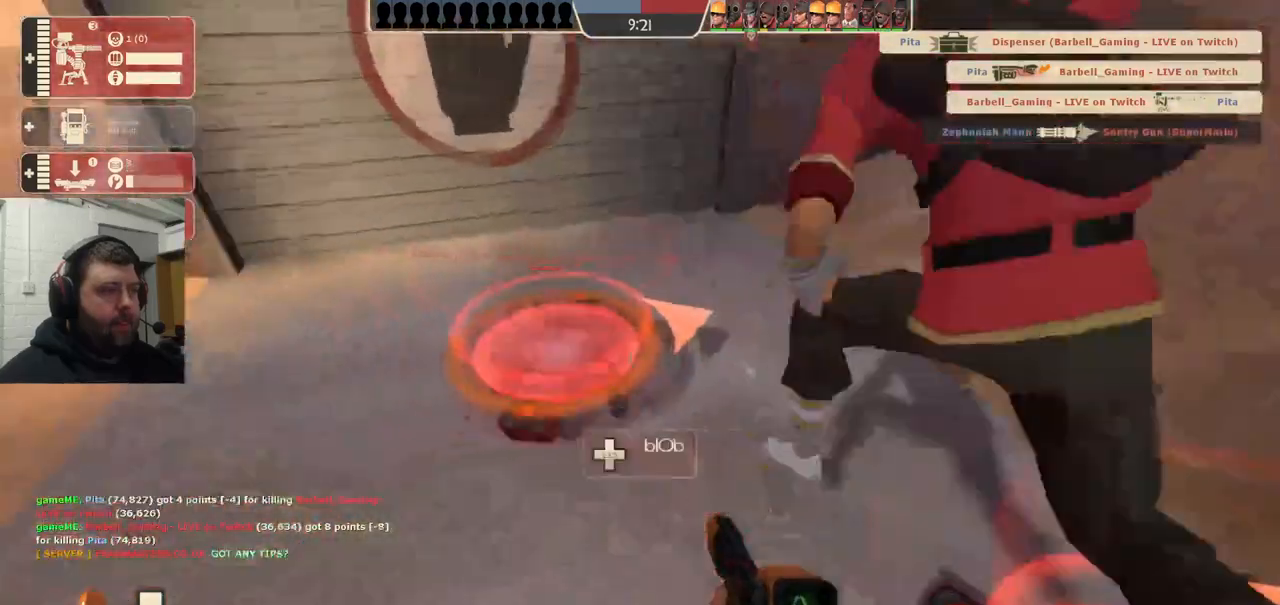
{"buttons": [], "left_stick": "center", "right_stick": "center", "events": [[300, "left_stick", "center"]]}